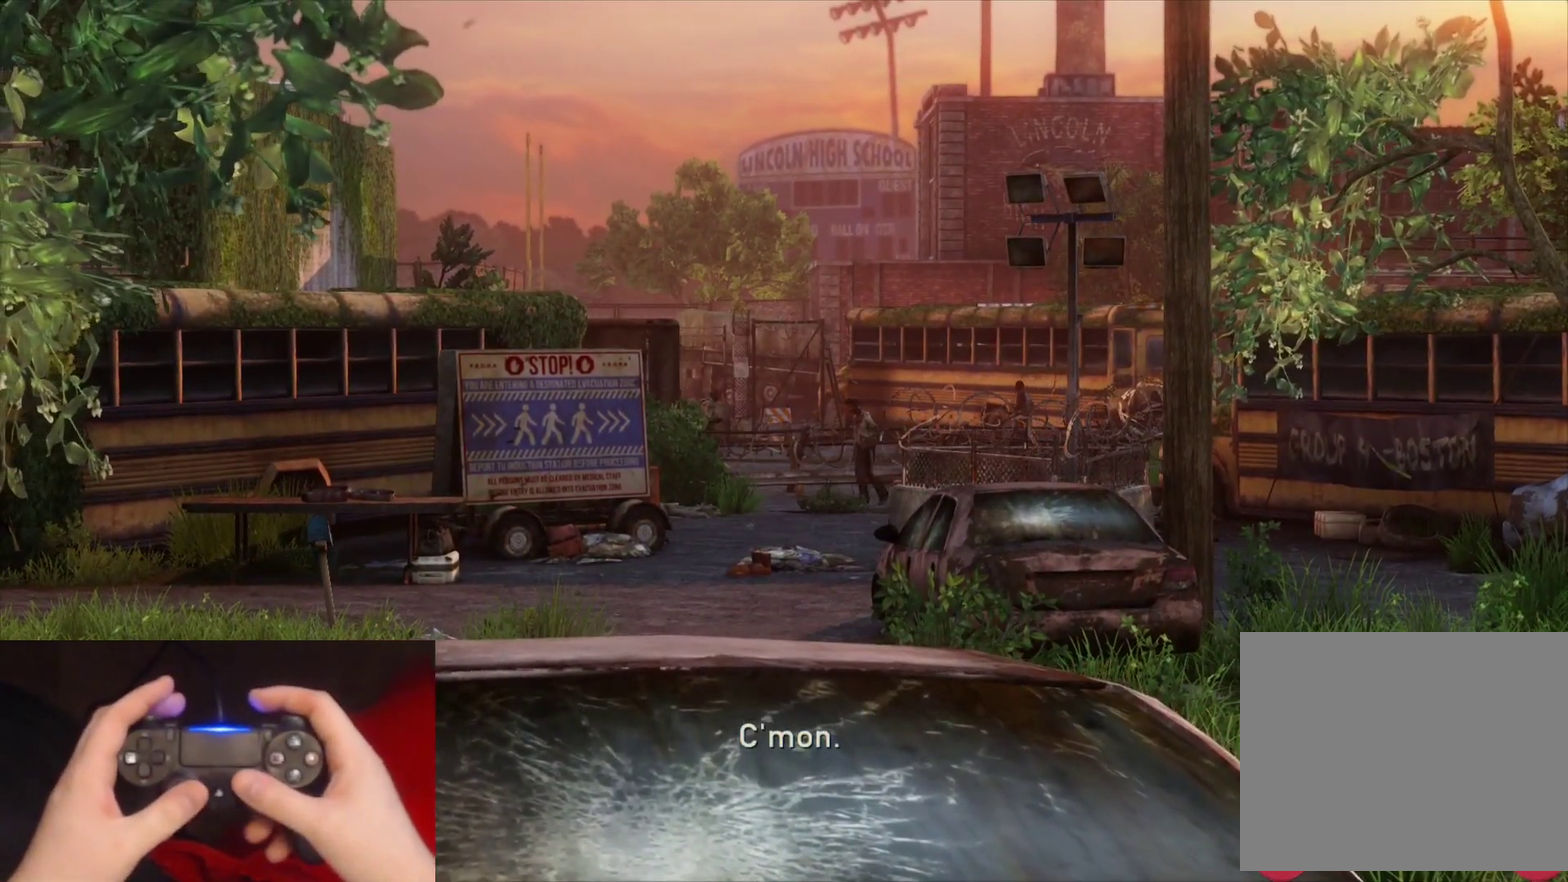
Gameplay with a controller (PlayStation layout); each line is a JSON object with the inputs held at the frame after it. "events" lists button and stick changes between this image and that frame as [ms after this image, input, new state], when the widget could be followed in between. Not read: L1.
{"buttons": [], "left_stick": "up-left", "right_stick": "center", "events": [[167, "left_stick", "up"], [317, "left_stick", "up-left"]]}
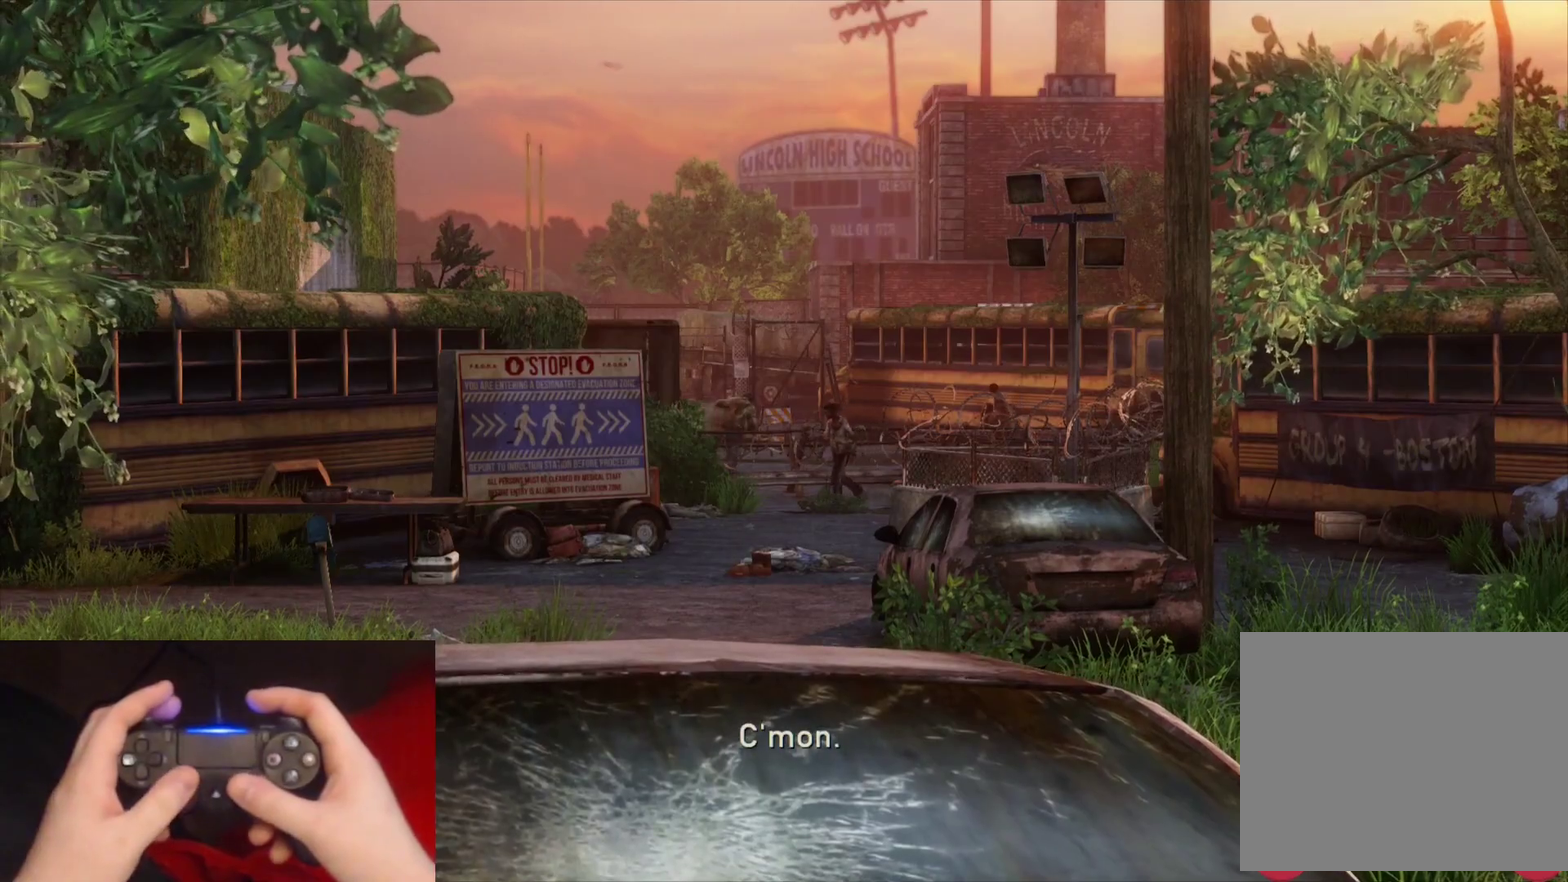
{"buttons": [], "left_stick": "up-left", "right_stick": "center", "events": []}
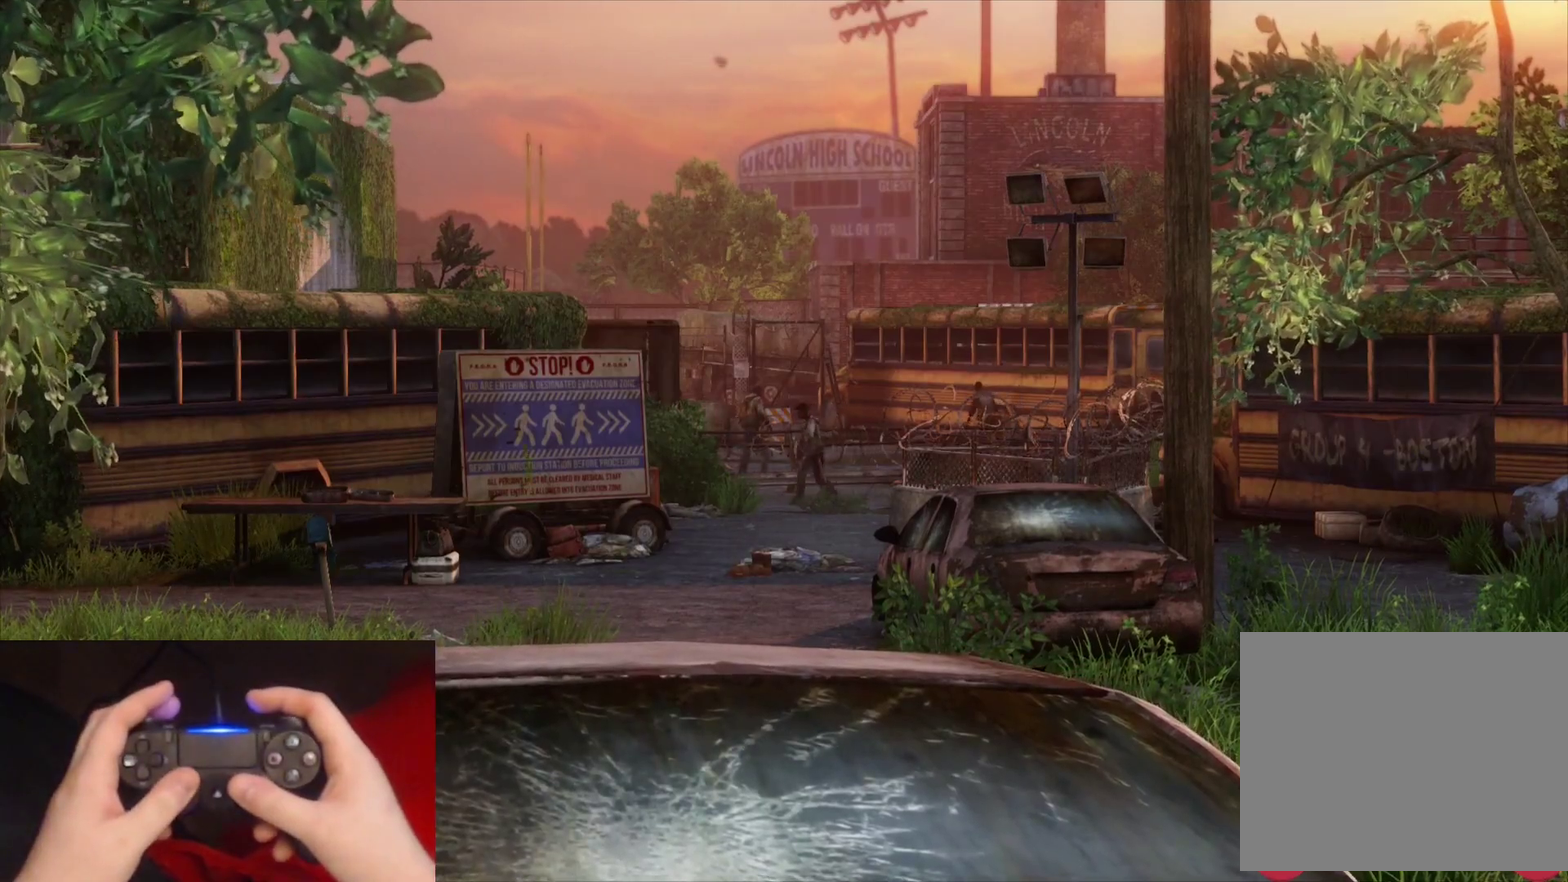
{"buttons": ["L2"], "left_stick": "up-left", "right_stick": "center", "events": [[267, "L2", "down"]]}
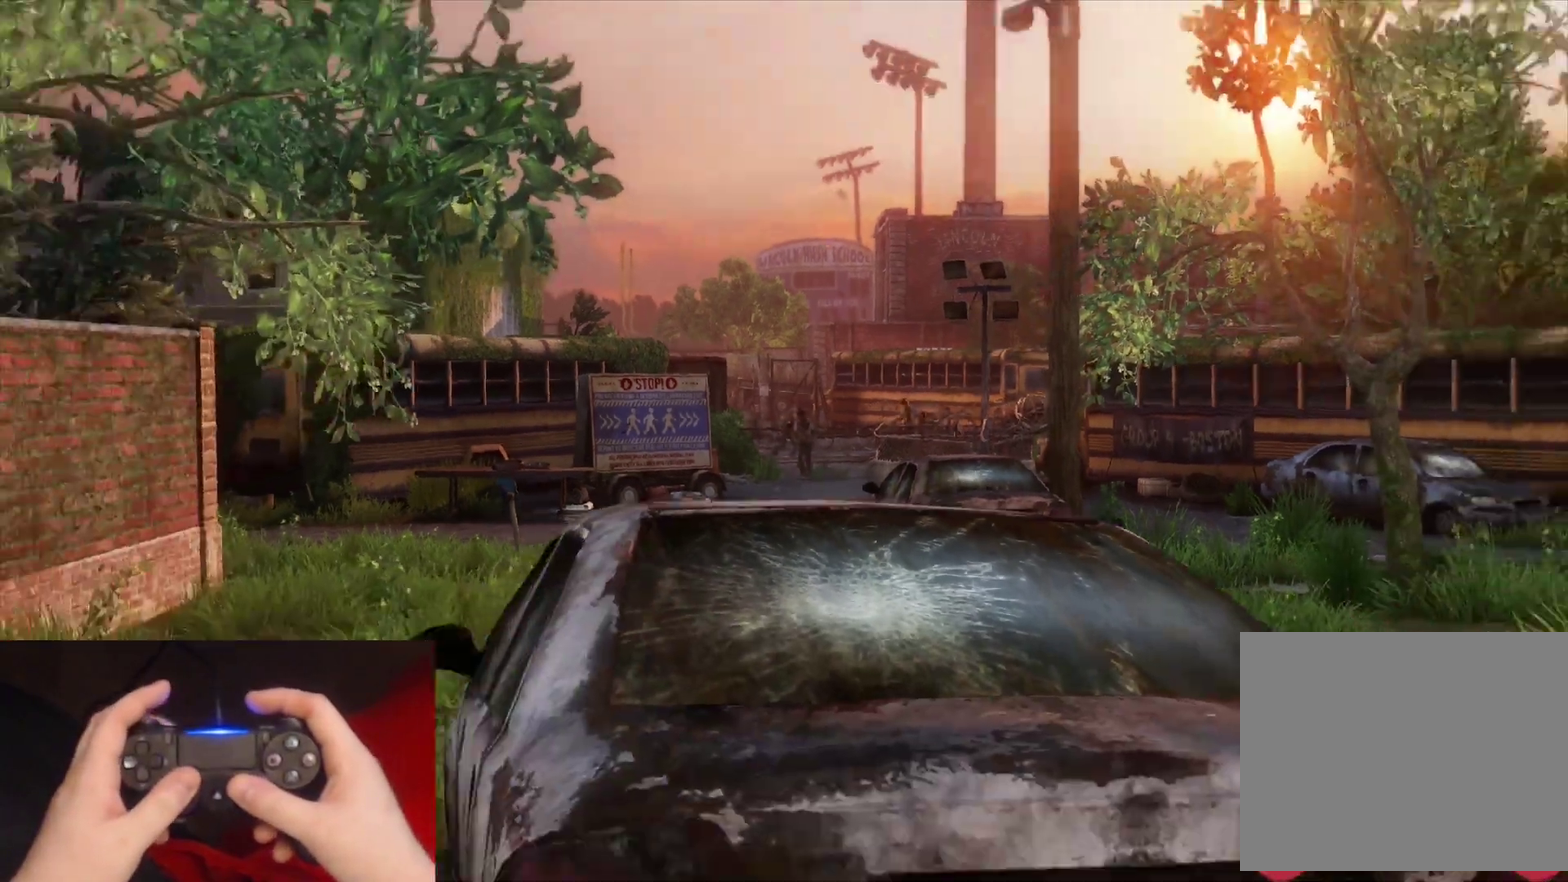
{"buttons": ["L2"], "left_stick": "up", "right_stick": "right", "events": [[167, "left_stick", "up"], [500, "right_stick", "right"]]}
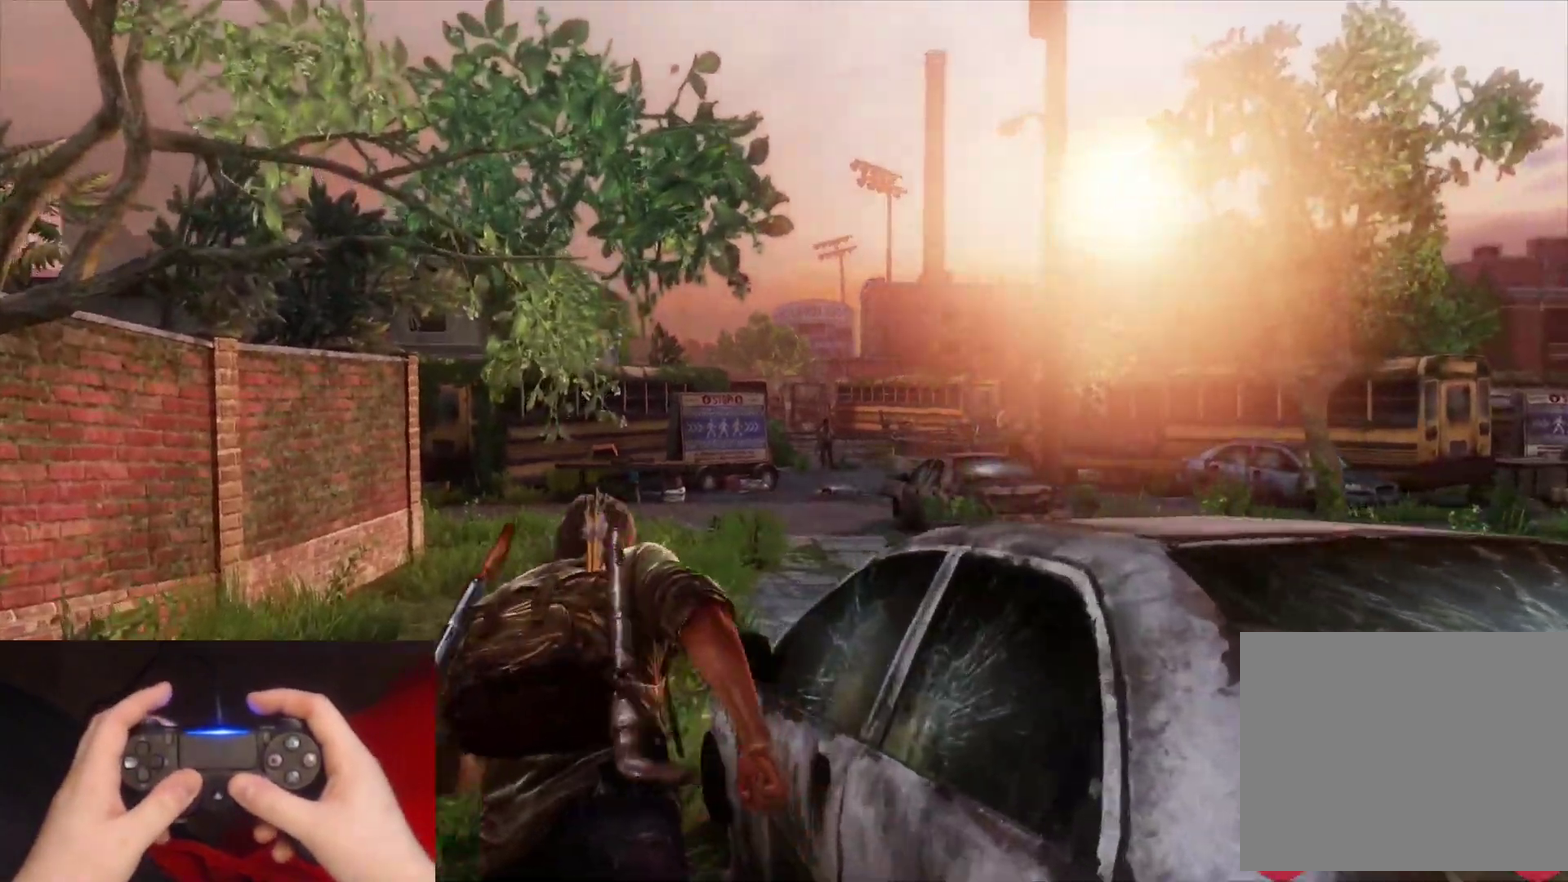
{"buttons": ["L2"], "left_stick": "up-left", "right_stick": "right", "events": [[183, "left_stick", "up-left"]]}
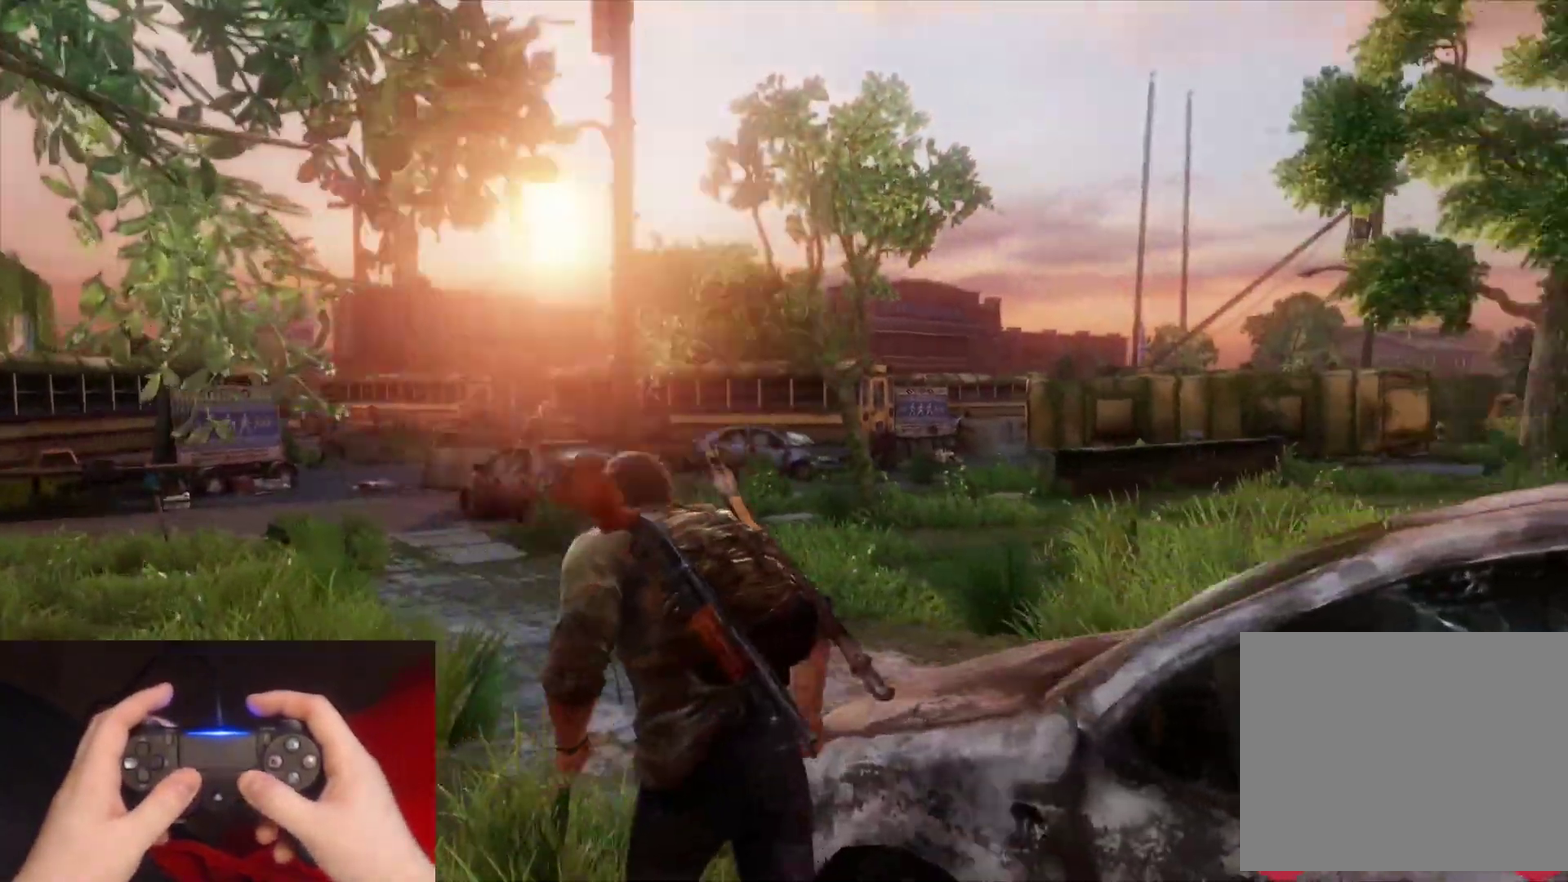
{"buttons": ["L2", "DPAD_RIGHT"], "left_stick": "up", "right_stick": "down-right", "events": [[133, "right_stick", "center"], [167, "left_stick", "up"], [483, "right_stick", "down-right"], [500, "DPAD_RIGHT", "down"]]}
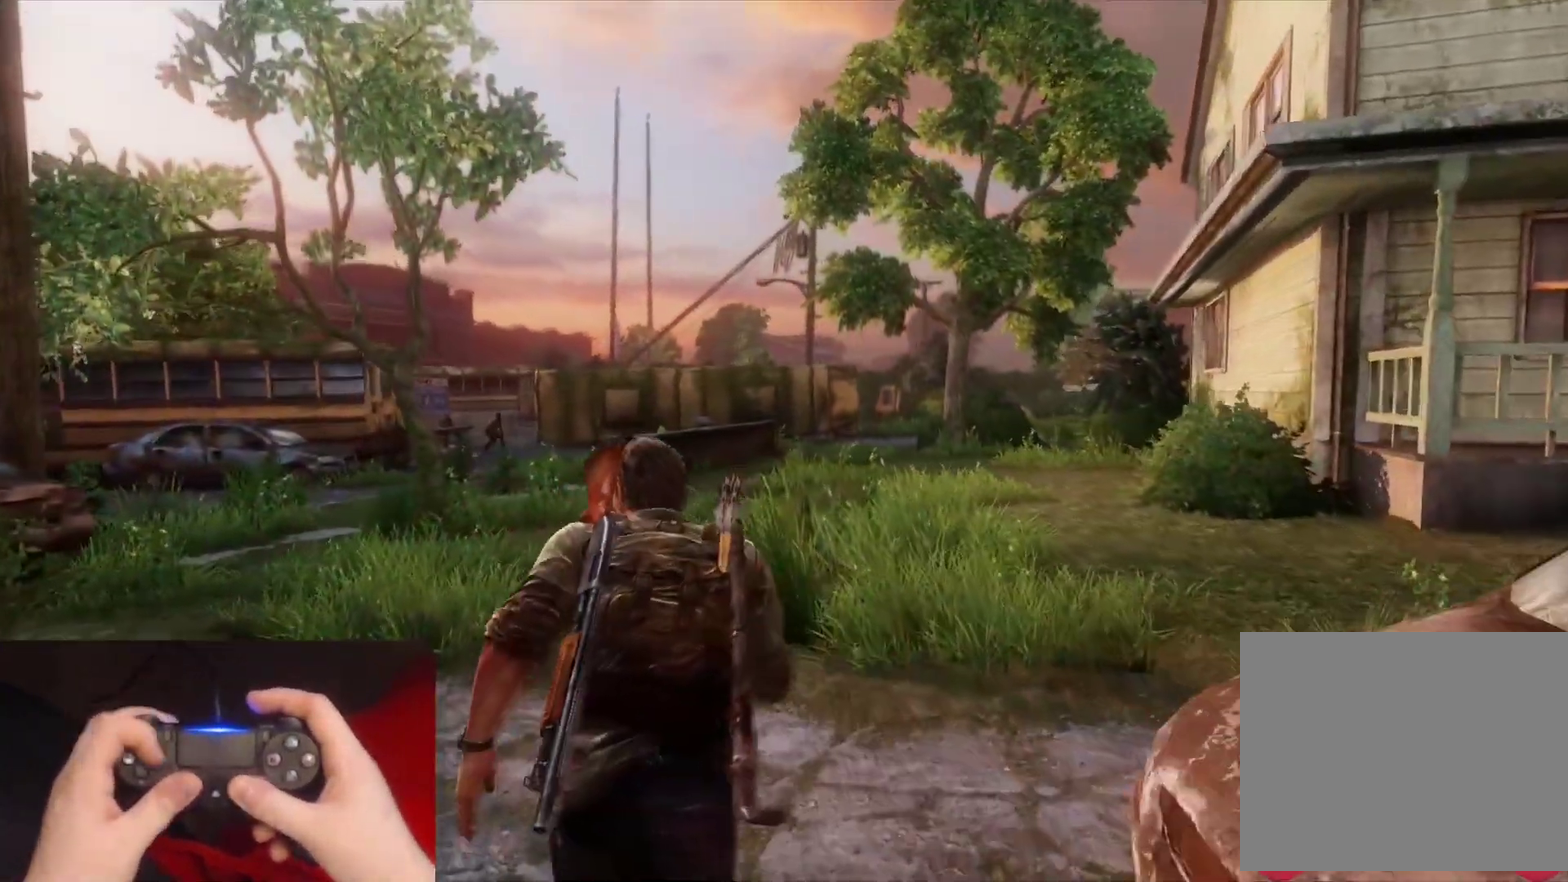
{"buttons": ["L2"], "left_stick": "up", "right_stick": "center", "events": [[83, "DPAD_RIGHT", "up"], [133, "right_stick", "center"]]}
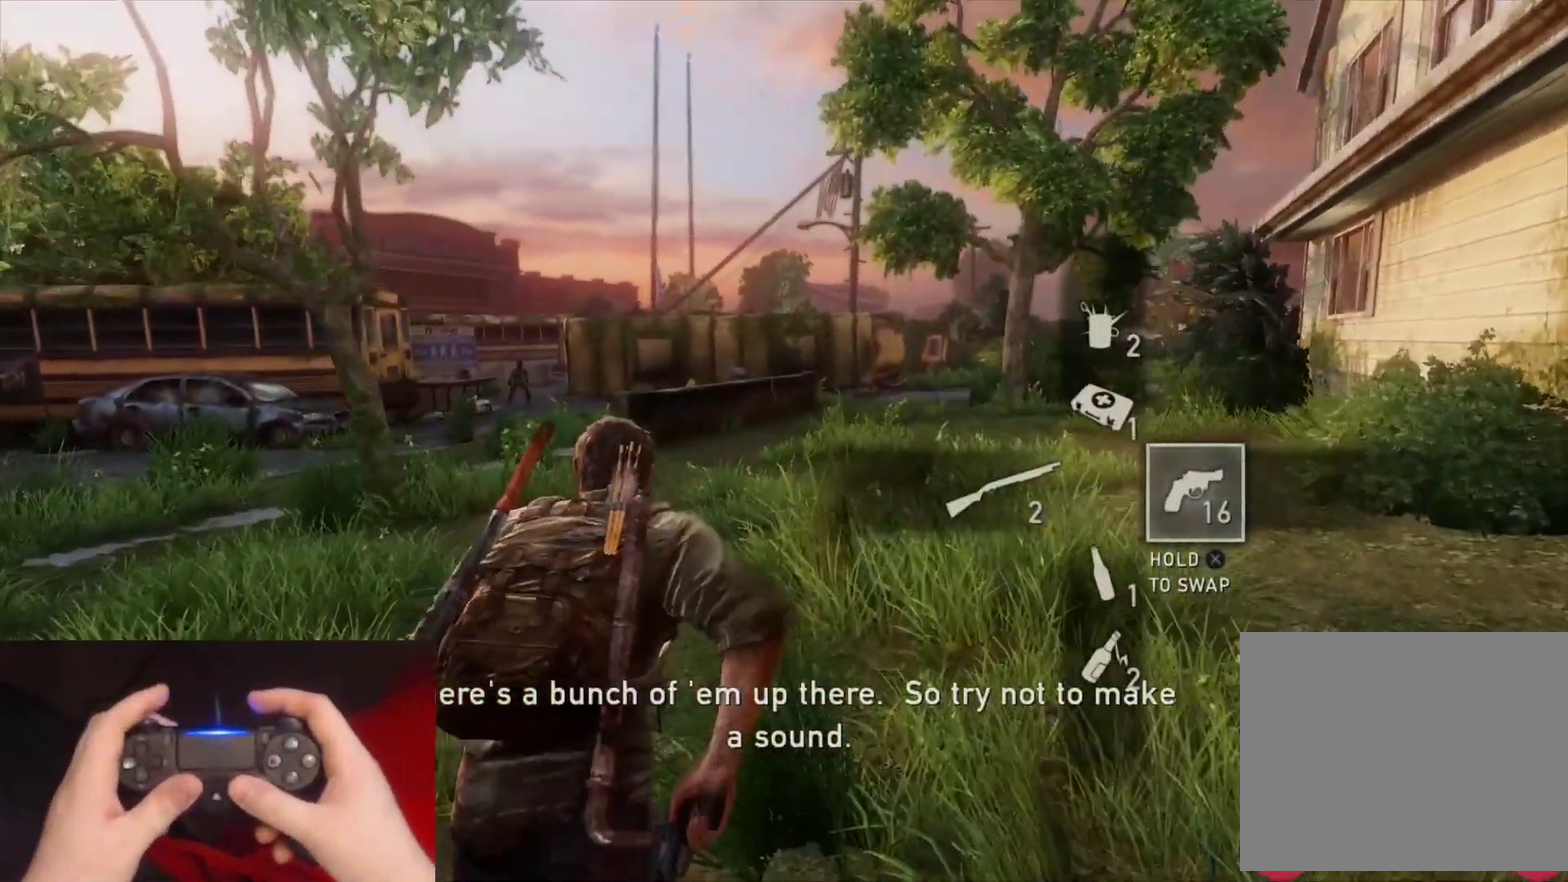
{"buttons": ["L2"], "left_stick": "up", "right_stick": "right", "events": [[433, "right_stick", "right"]]}
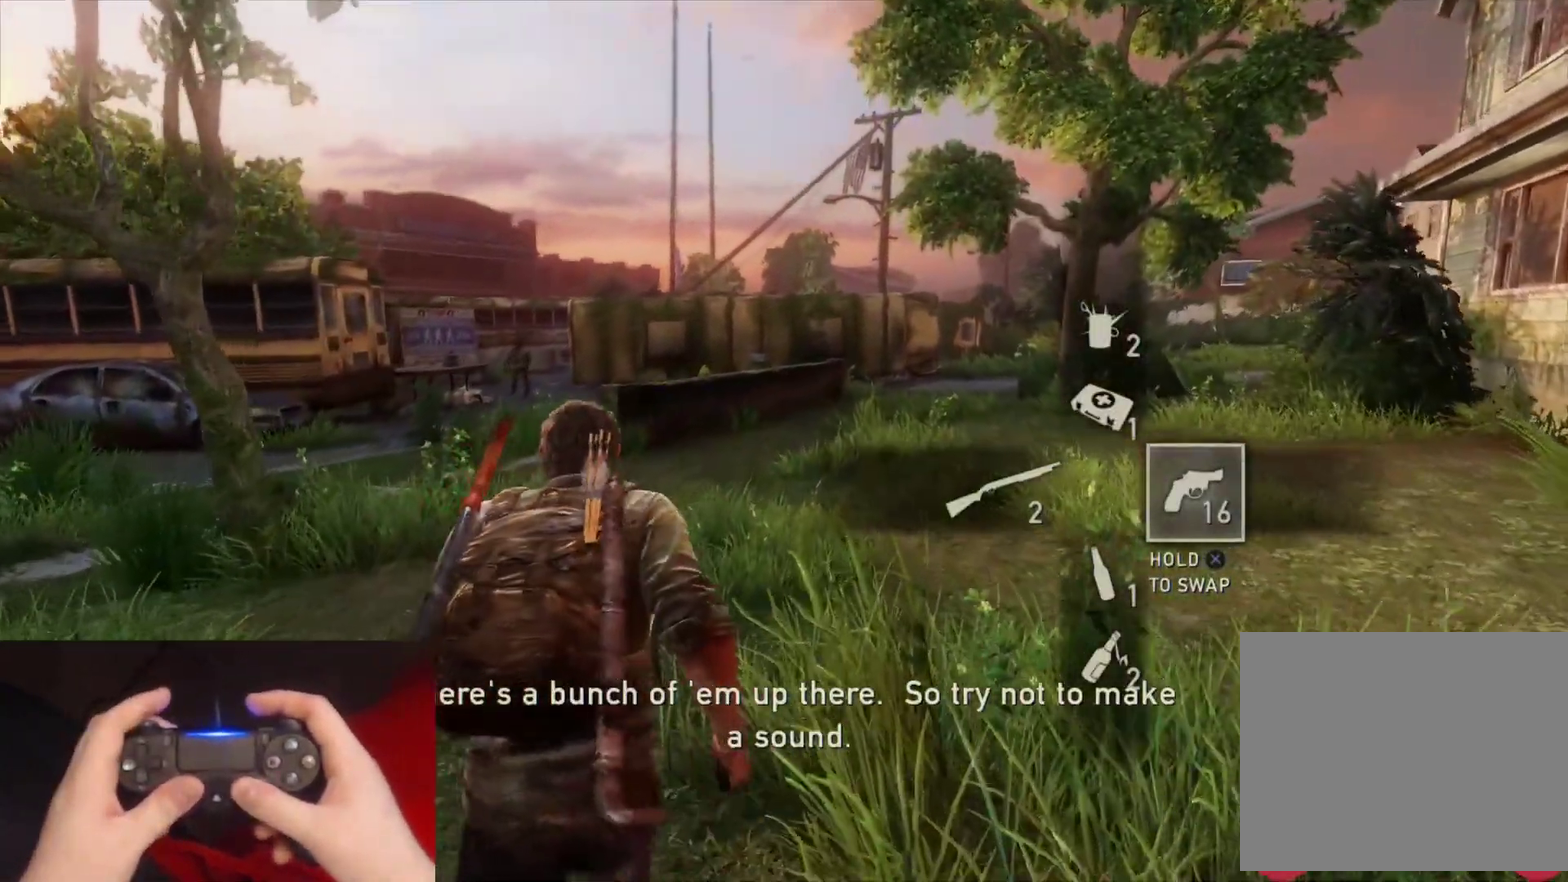
{"buttons": ["L2"], "left_stick": "up", "right_stick": "center", "events": [[67, "right_stick", "center"]]}
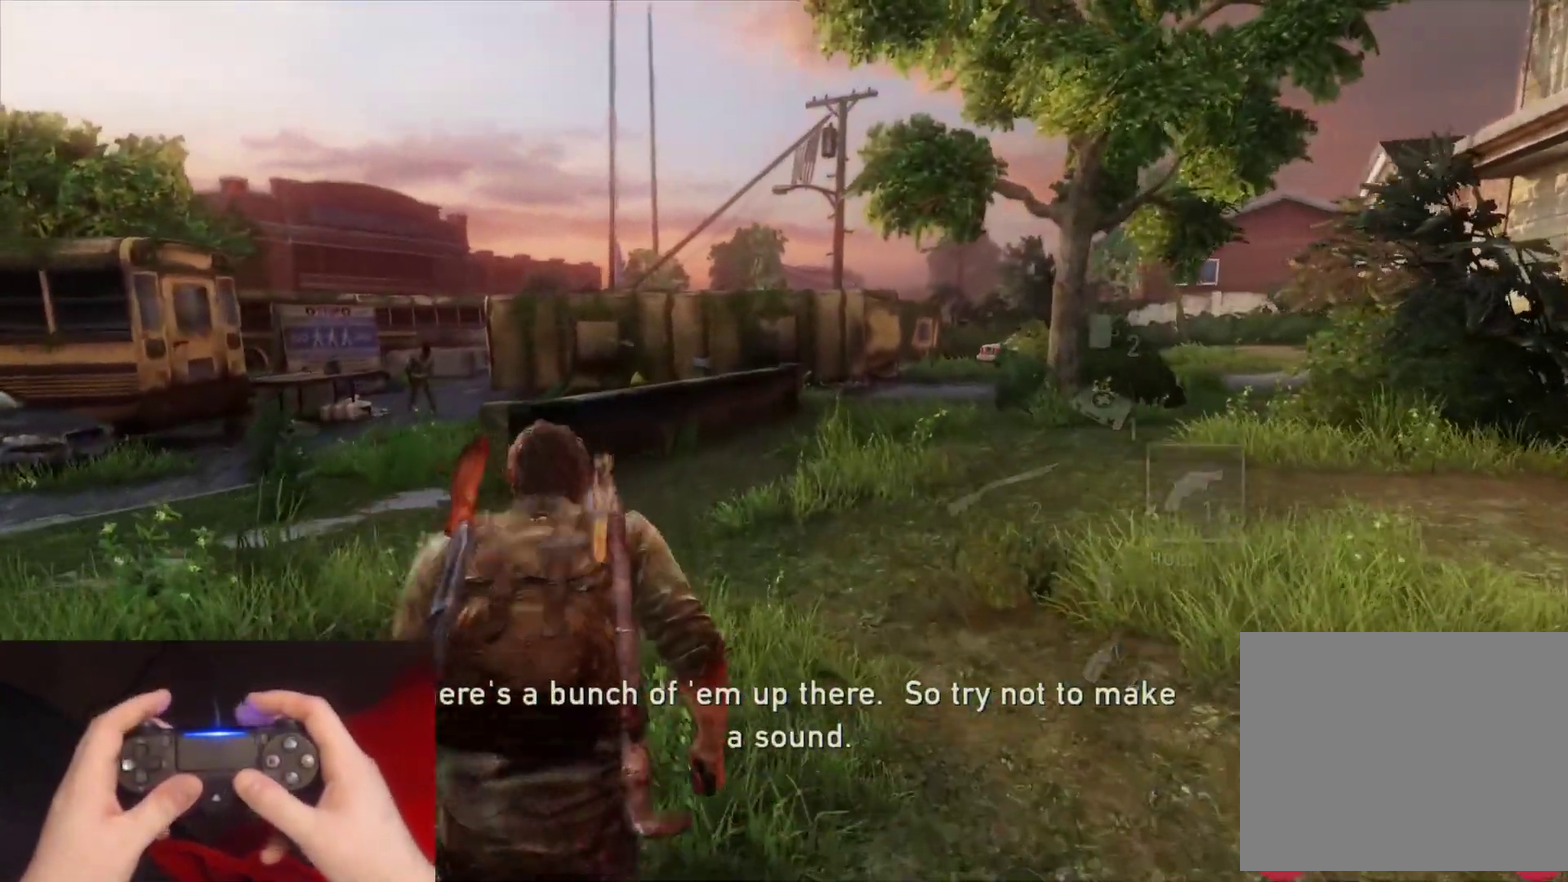
{"buttons": ["L2"], "left_stick": "up", "right_stick": "center", "events": []}
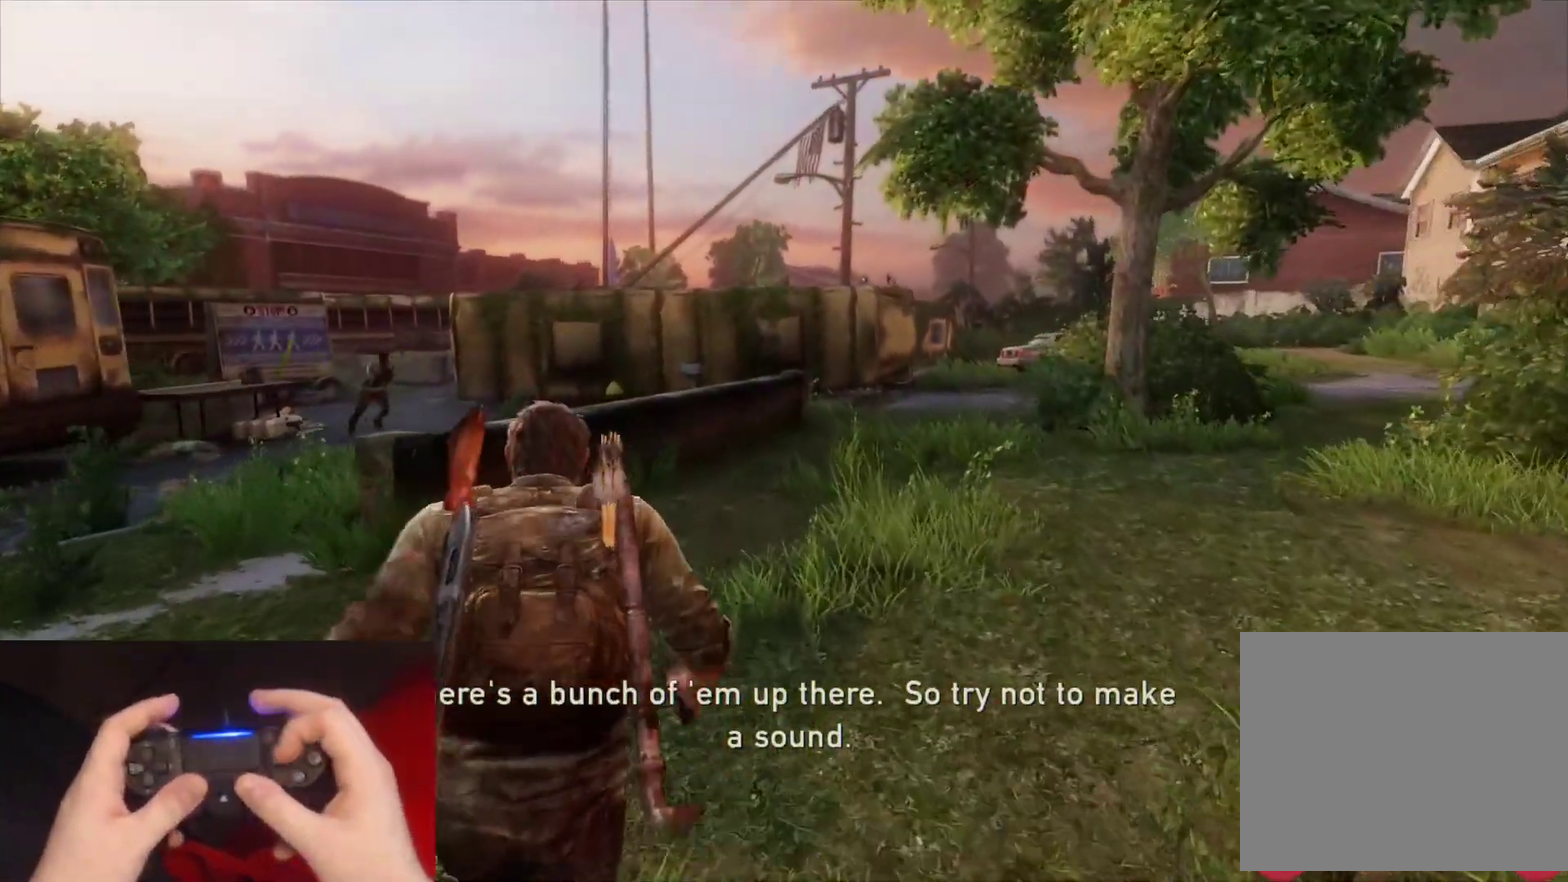
{"buttons": ["L2"], "left_stick": "up", "right_stick": "center", "events": []}
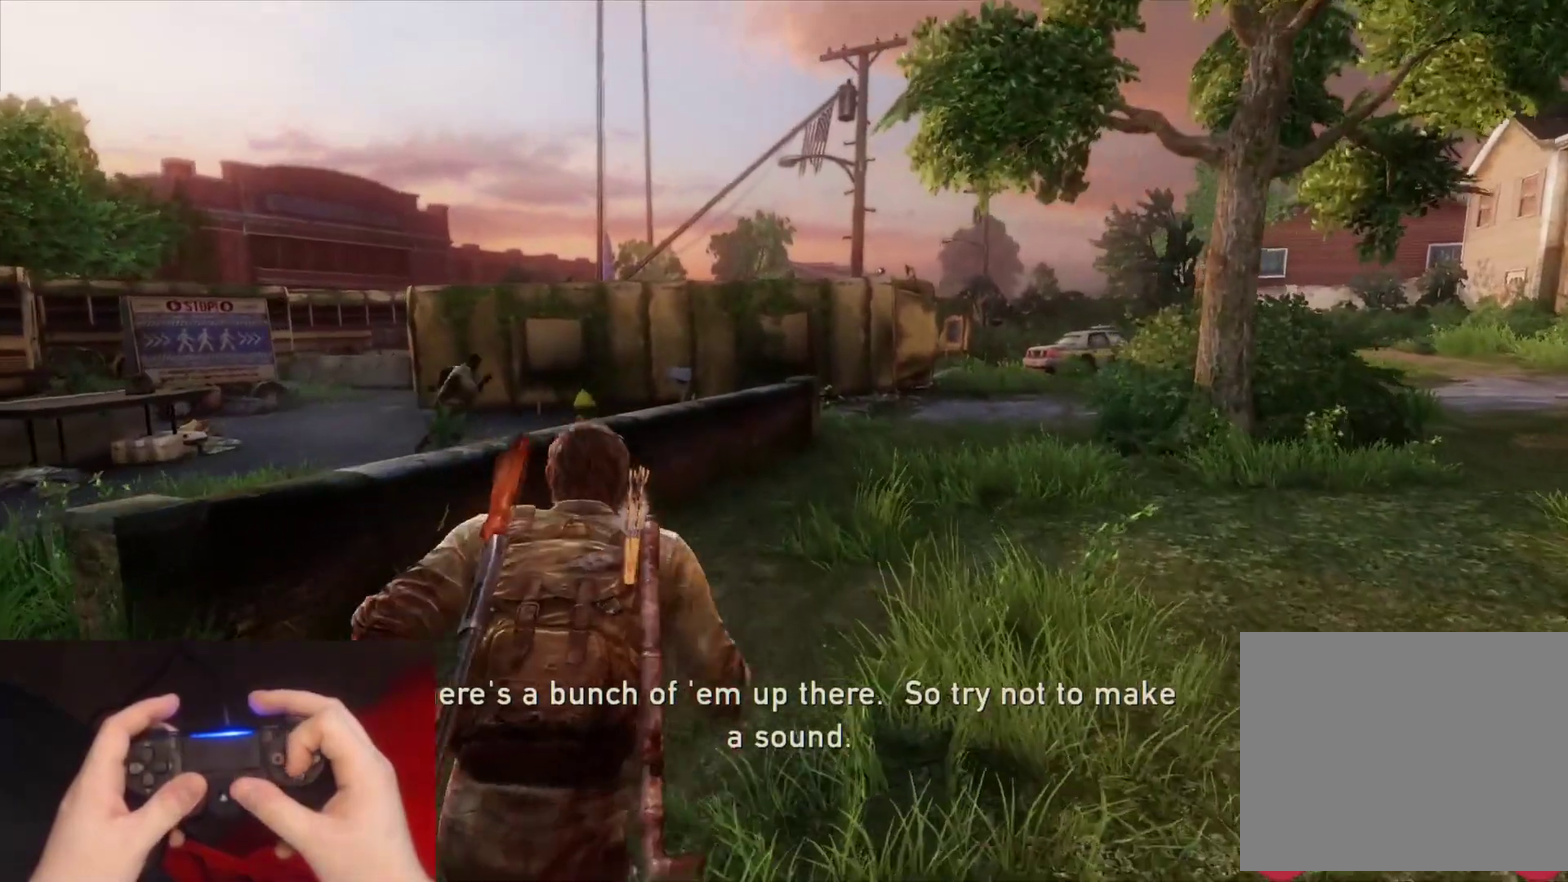
{"buttons": ["L2"], "left_stick": "up-left", "right_stick": "left", "events": [[383, "right_stick", "left"], [450, "left_stick", "up-left"]]}
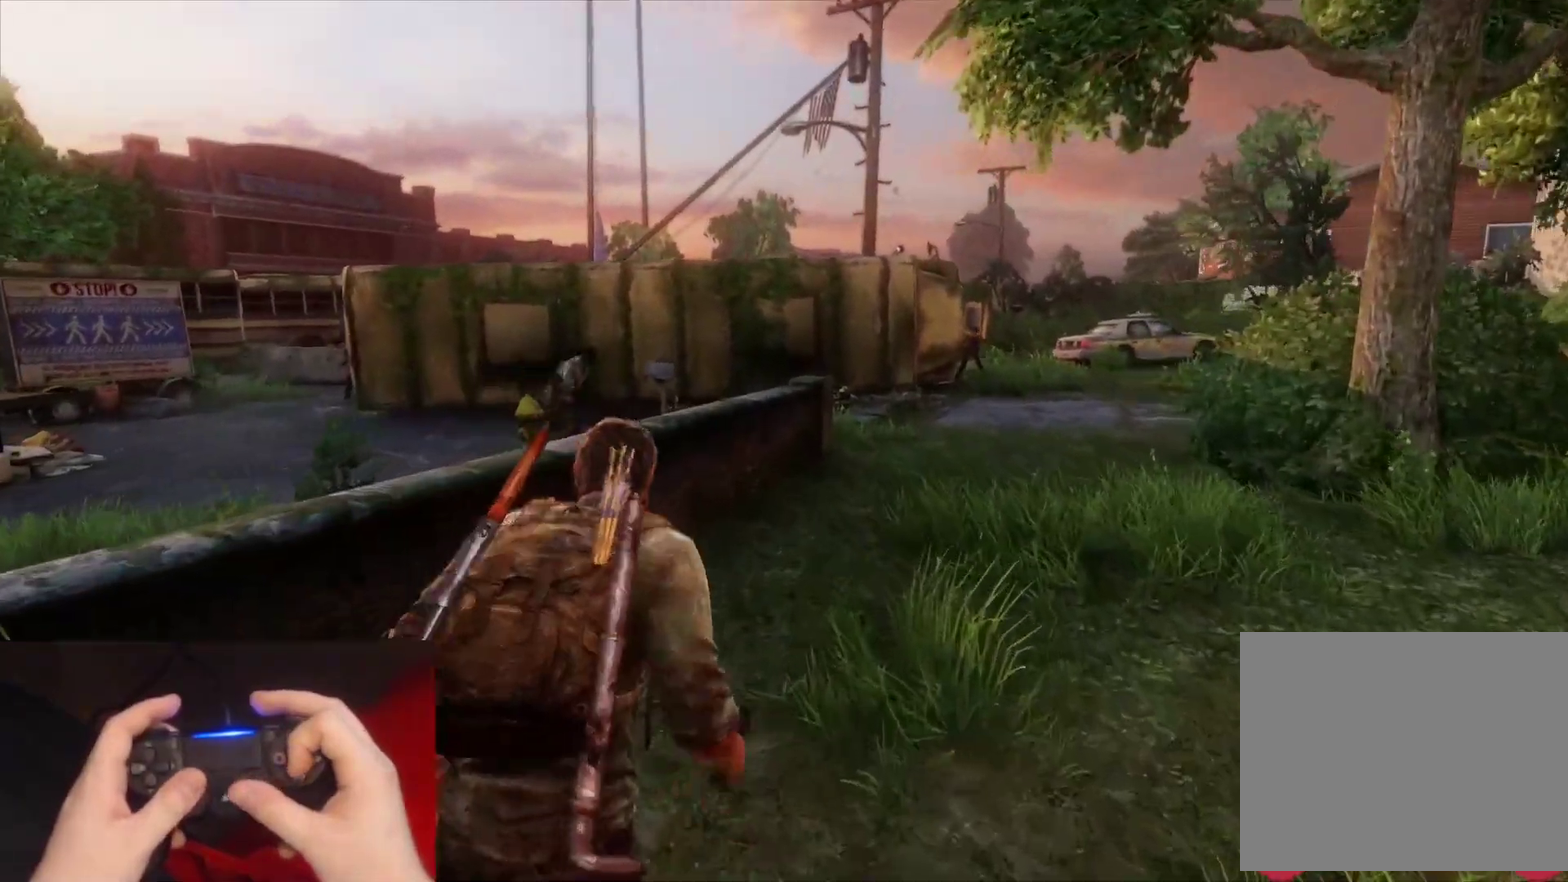
{"buttons": ["L2"], "left_stick": "up-right", "right_stick": "center", "events": [[50, "CROSS", "down"], [150, "CROSS", "up"], [200, "CROSS", "down"], [250, "left_stick", "up"], [300, "right_stick", "center"], [317, "CROSS", "up"], [433, "left_stick", "up-right"]]}
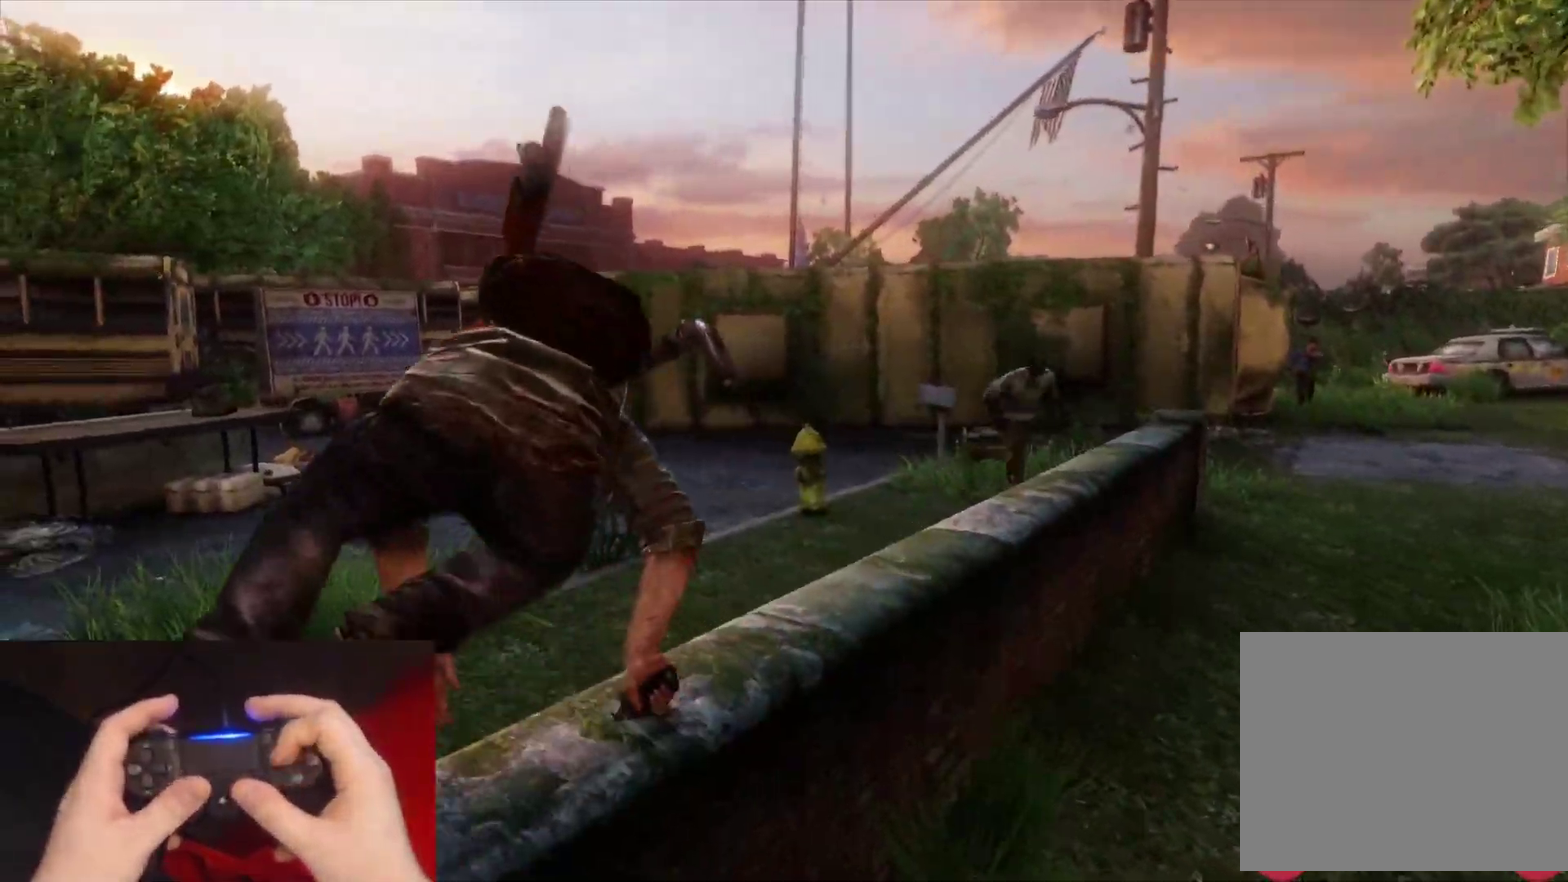
{"buttons": ["L2"], "left_stick": "up", "right_stick": "center", "events": [[450, "left_stick", "up"]]}
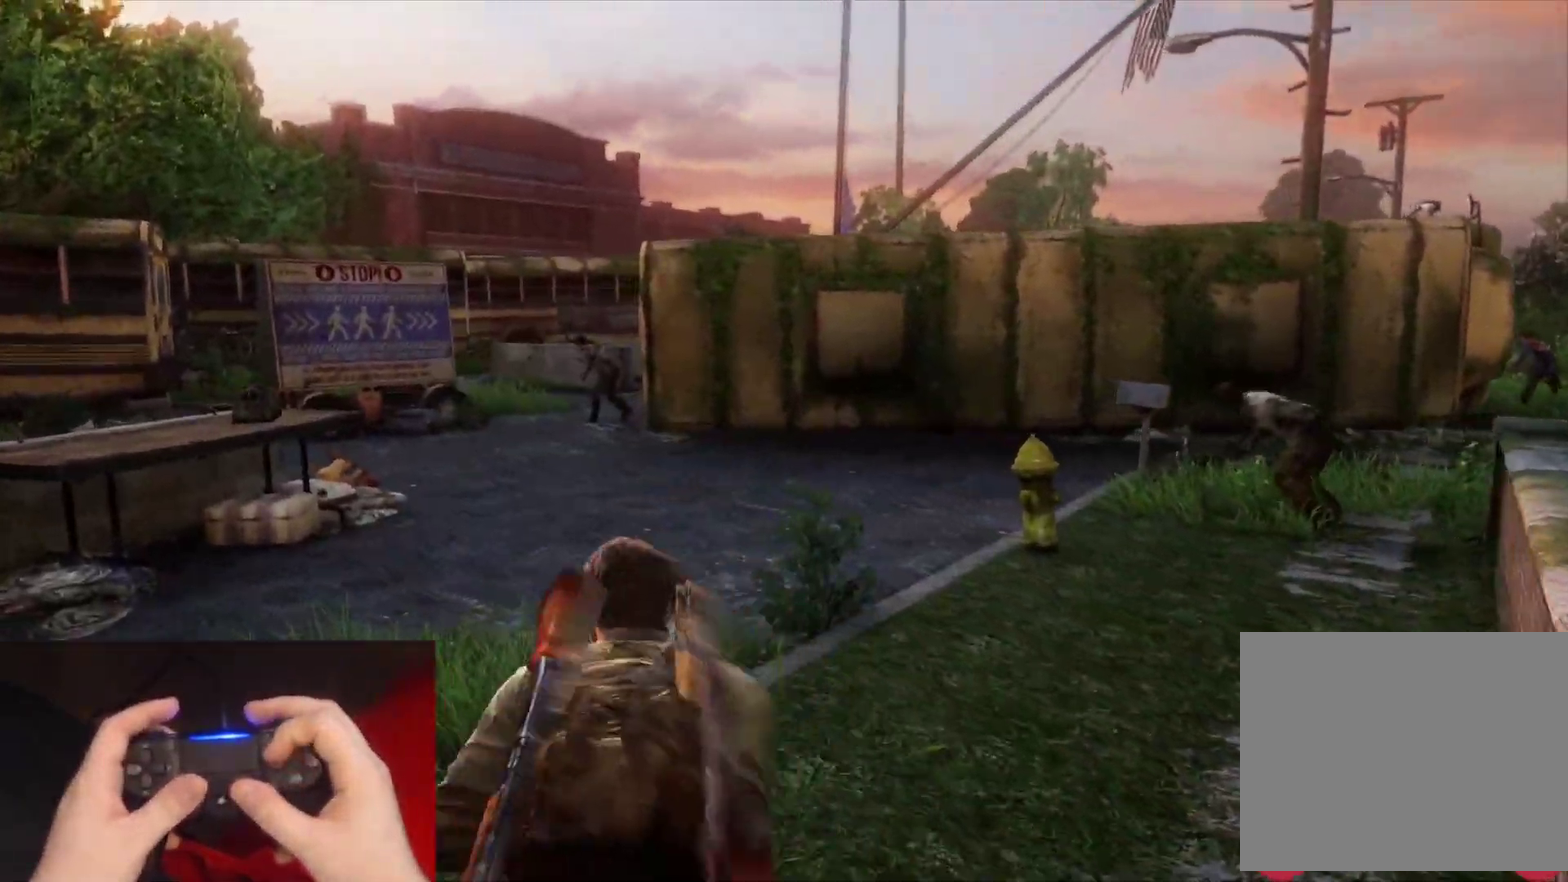
{"buttons": ["L2"], "left_stick": "up", "right_stick": "center", "events": [[150, "right_stick", "down-left"], [300, "right_stick", "center"]]}
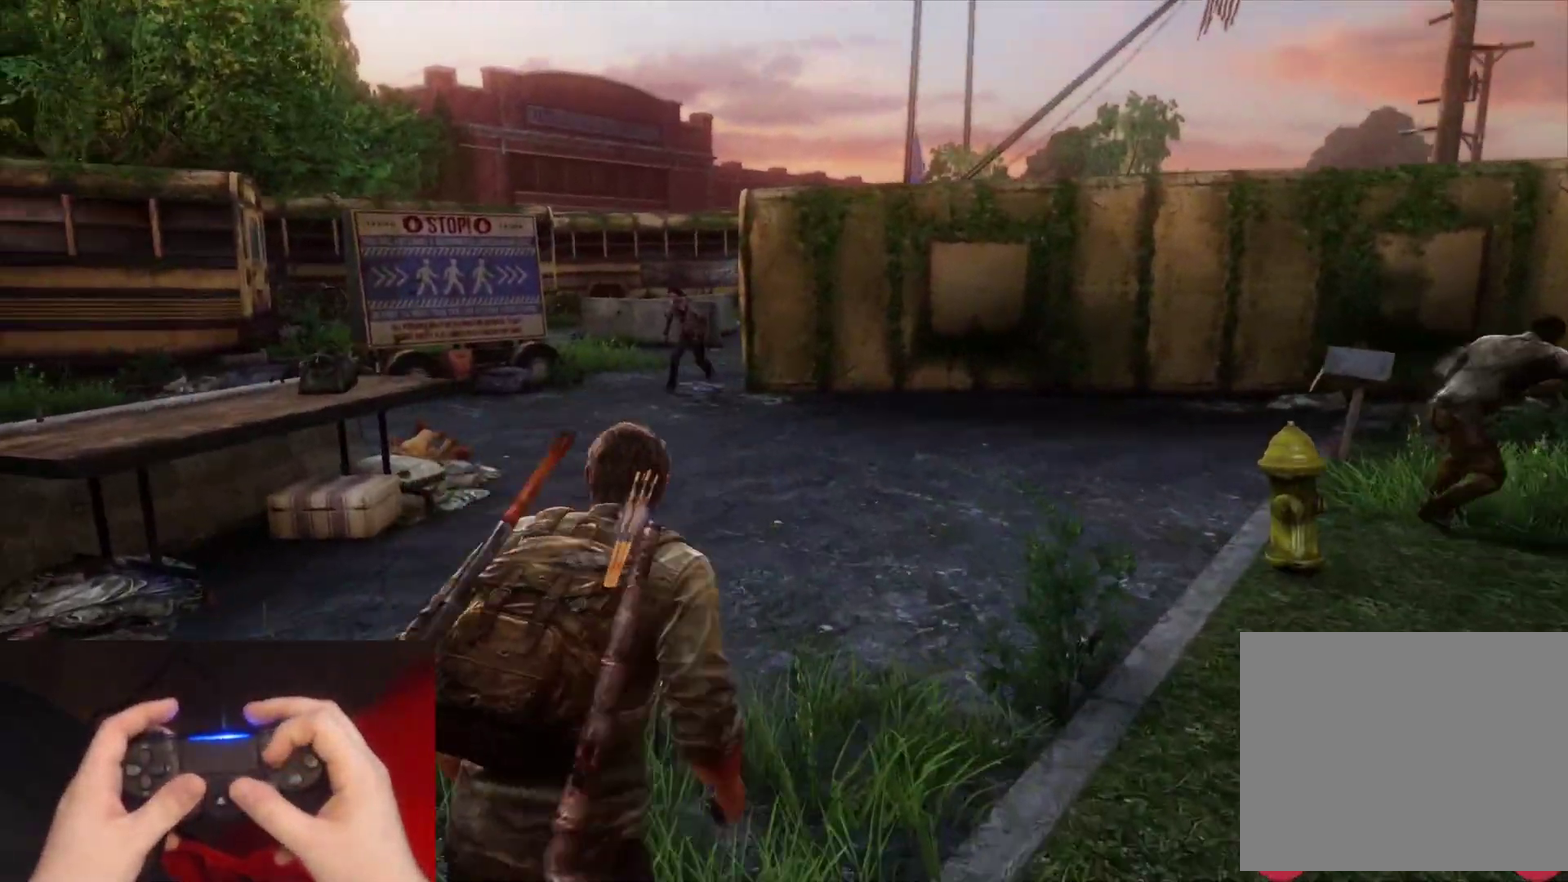
{"buttons": ["L2"], "left_stick": "up", "right_stick": "left", "events": [[500, "right_stick", "left"]]}
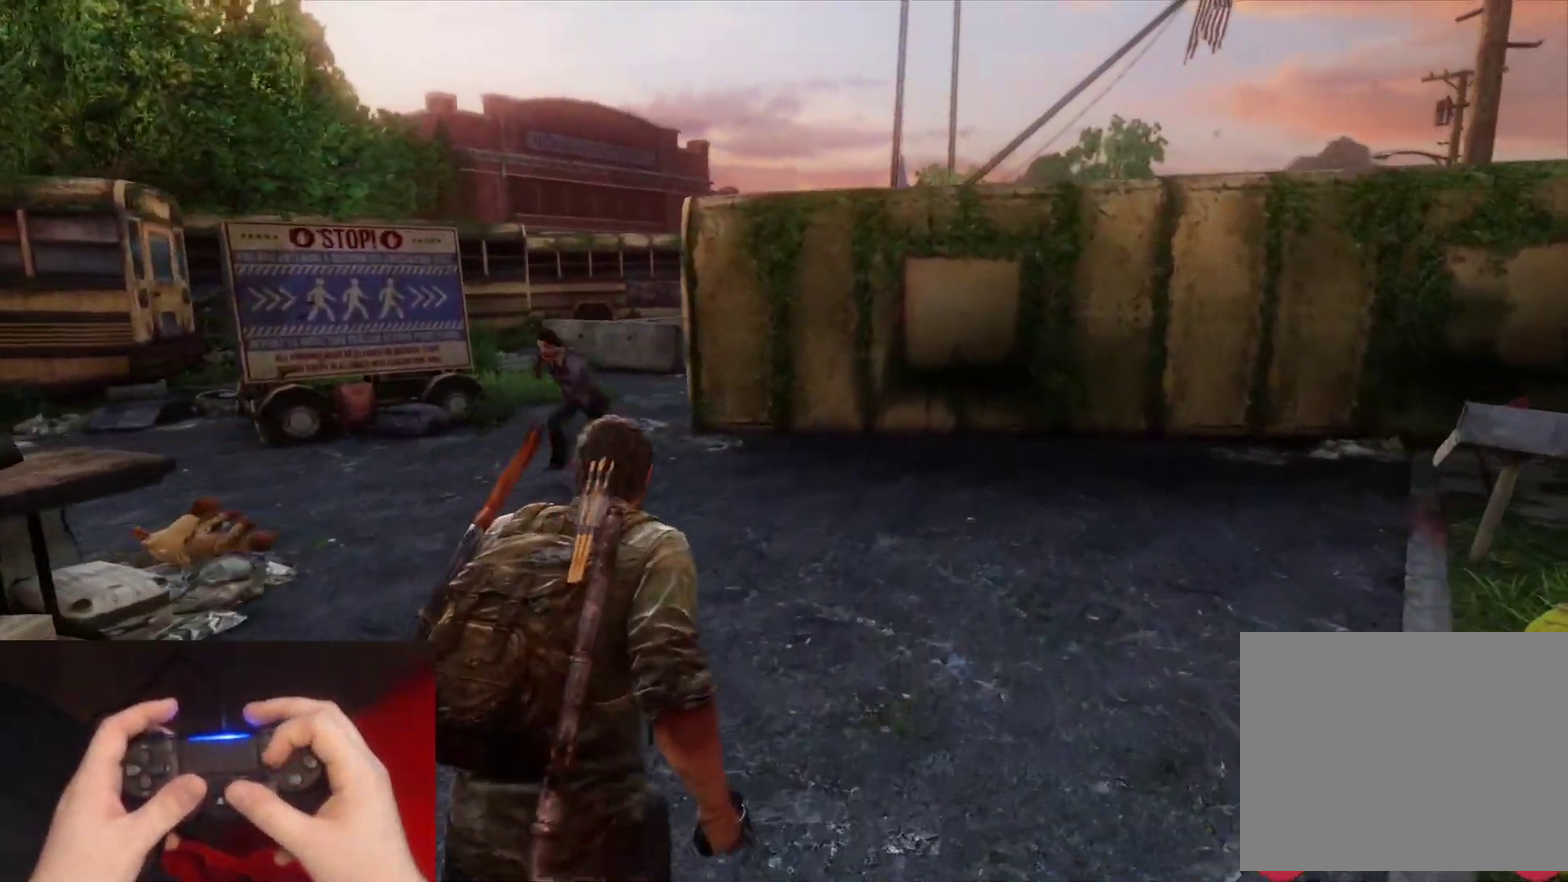
{"buttons": ["L2"], "left_stick": "up-right", "right_stick": "center", "events": [[150, "SQUARE", "down"], [267, "SQUARE", "up"], [317, "right_stick", "center"], [433, "left_stick", "up-right"]]}
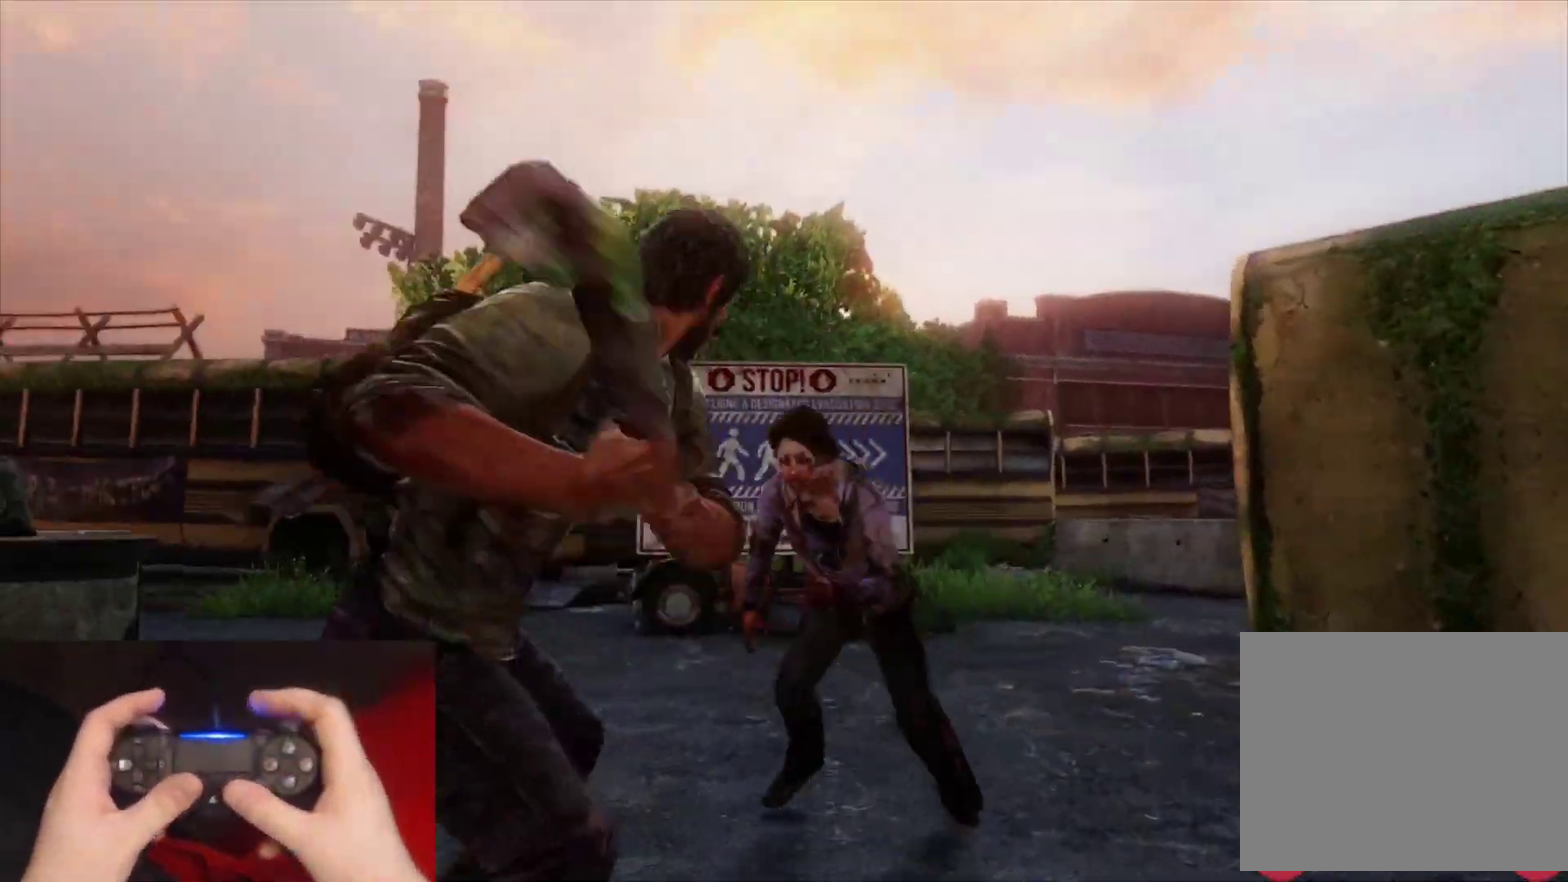
{"buttons": ["L2"], "left_stick": "up-right", "right_stick": "right", "events": [[433, "right_stick", "right"]]}
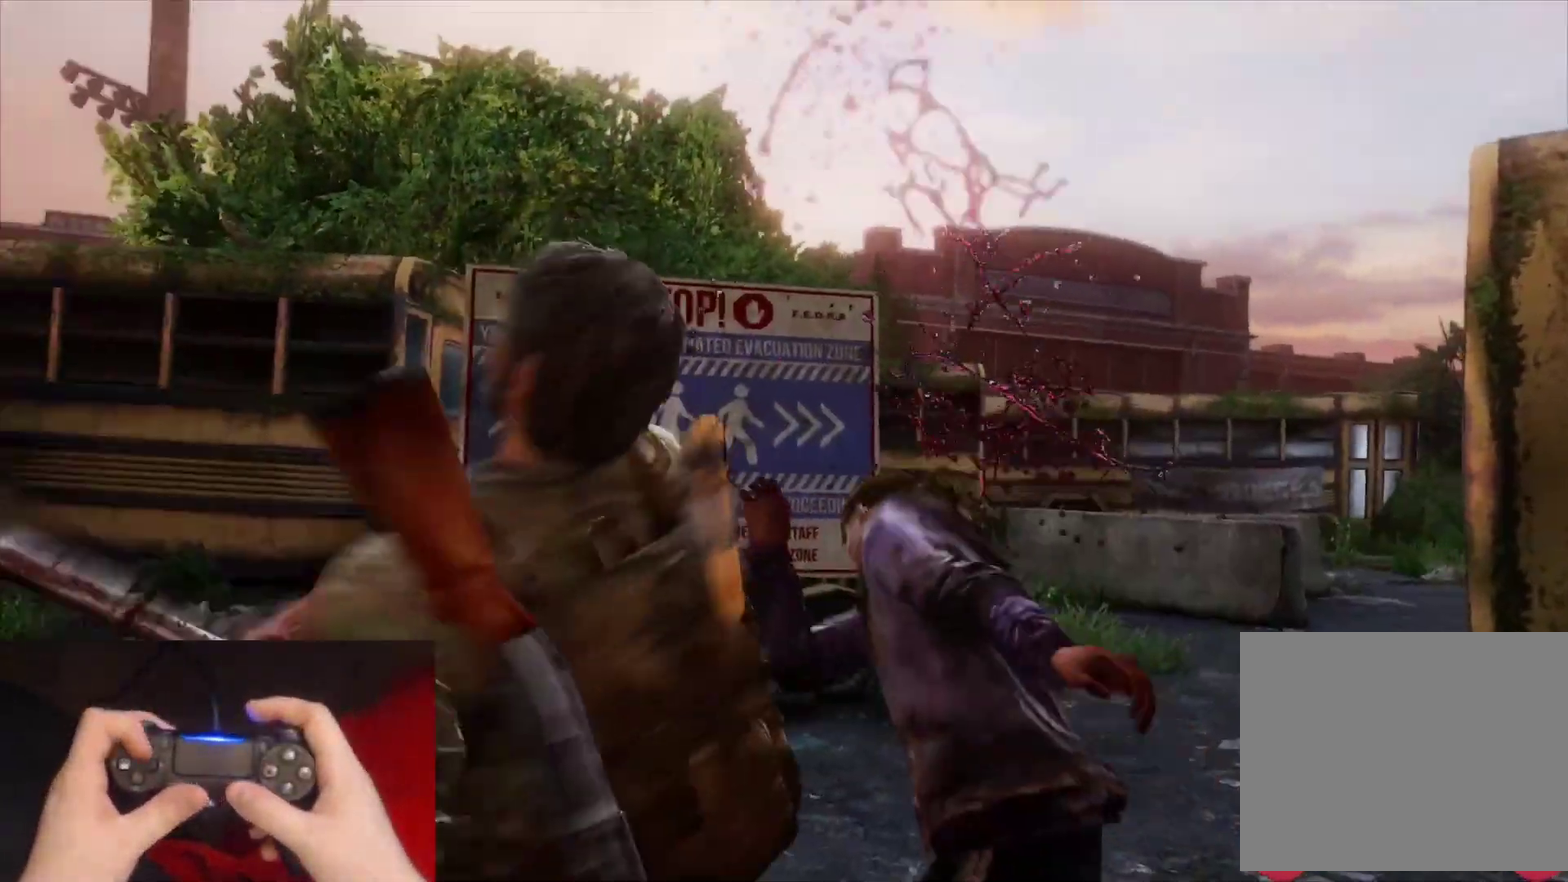
{"buttons": ["L2"], "left_stick": "up-right", "right_stick": "right", "events": [[300, "DPAD_RIGHT", "down"], [400, "DPAD_RIGHT", "up"]]}
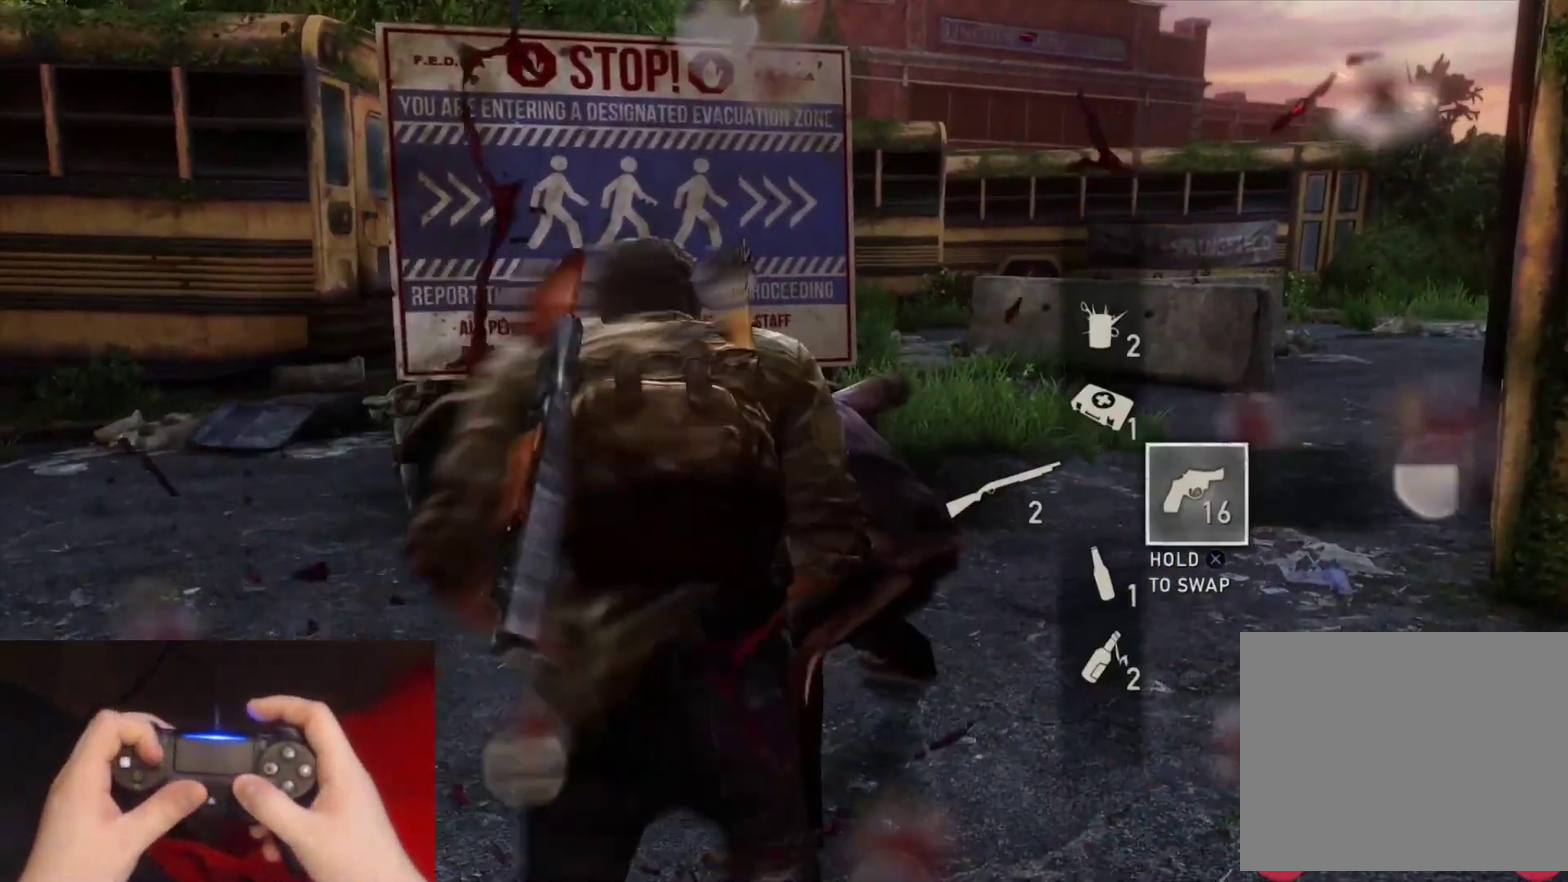
{"buttons": ["L2"], "left_stick": "up", "right_stick": "center", "events": [[100, "right_stick", "center"], [400, "left_stick", "up"]]}
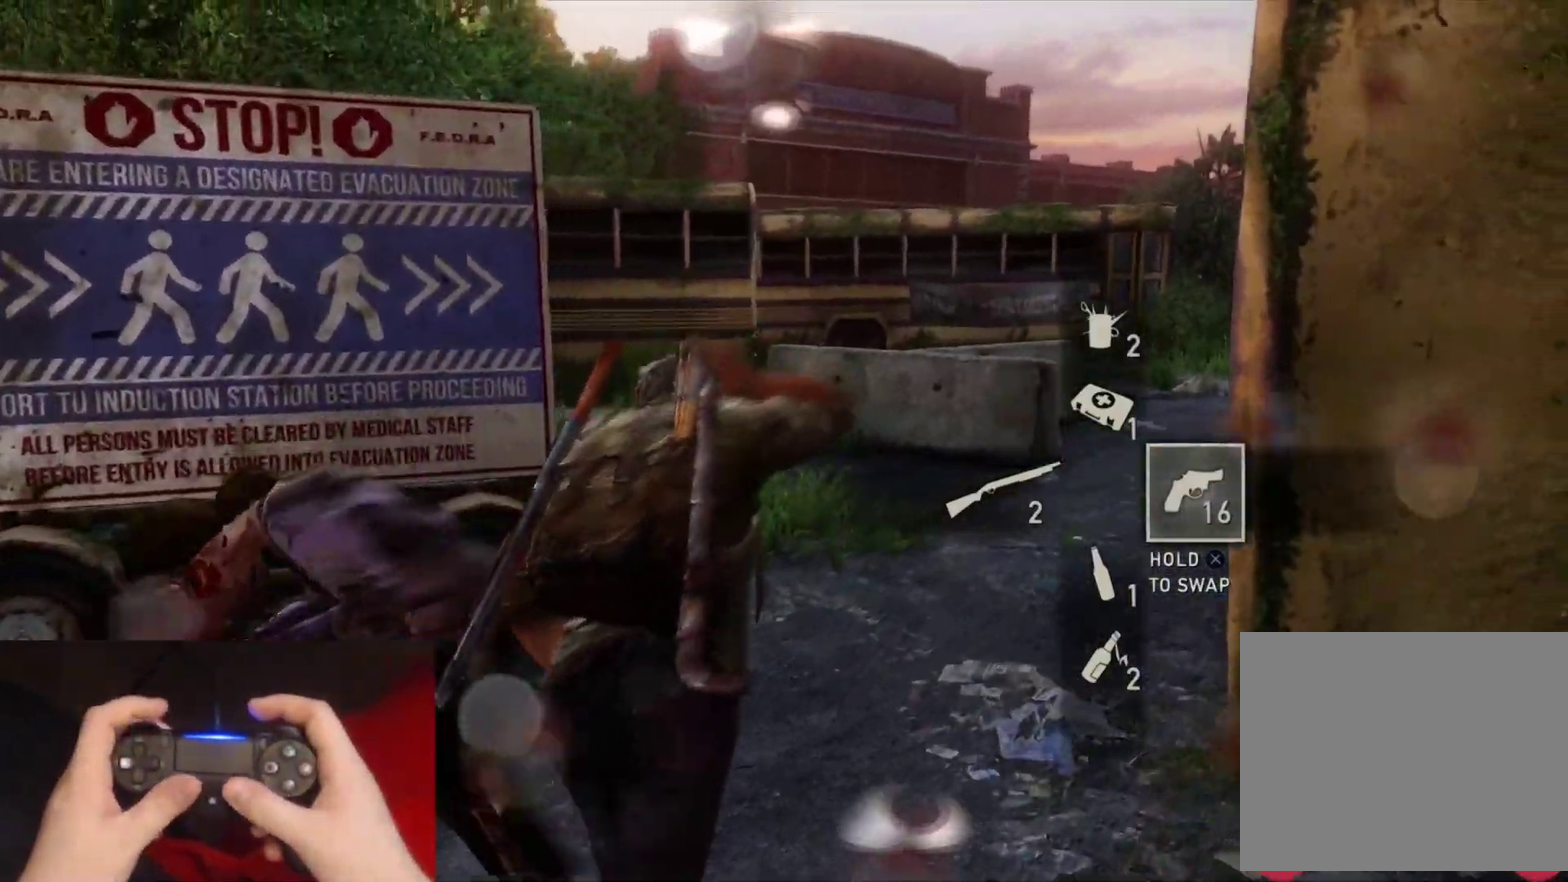
{"buttons": ["L2"], "left_stick": "up", "right_stick": "center", "events": [[200, "right_stick", "up-left"], [333, "right_stick", "center"]]}